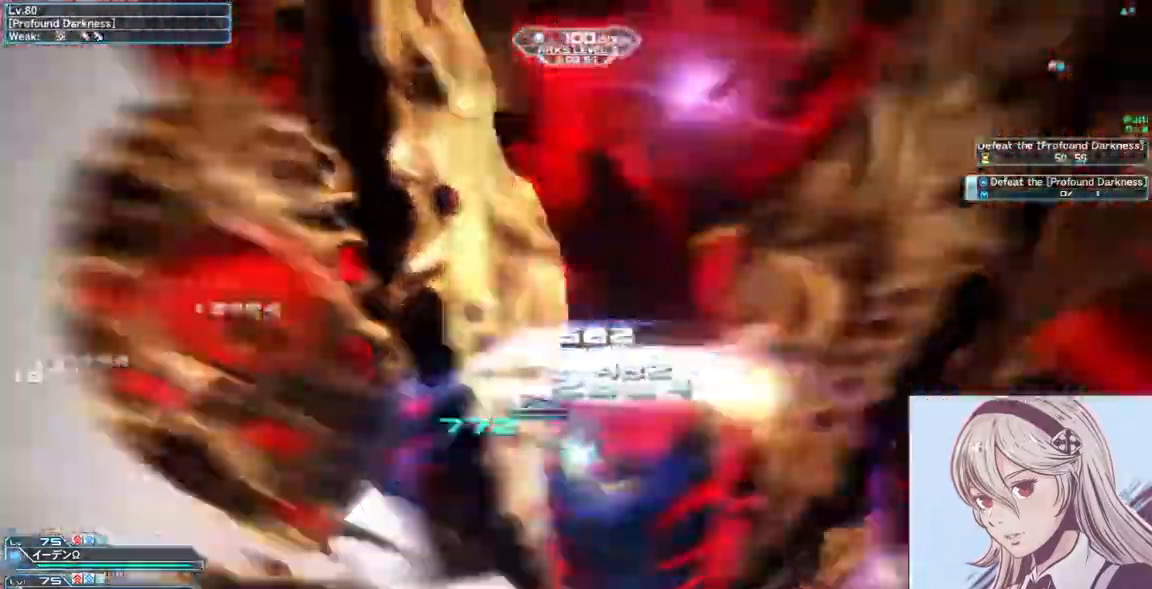
Gameplay with keyboard and mouse; each line is a JSON object with the keys and mouse buttons held at the frame after it. "events" lists presses ("down") and releases ("up") of "0", "1", "2", "3", "4", "5", "6", "7", "8", "9", "a", "alt", "c", "ctrl", "d", "e", "escape", "f", "num1", "num2", "num3", "num4", "num5", "num6", "num7", "num8", "num9", "q", "r", "return", "s", "shift", "space", "tab", "v", "w", "x", "z", "mouse_left" and "mouse_right" between this image and that frame as [ms after this image, input, new state], when the widget could be followed in between. "mouse_left", "mouse_right" = the "left", "right" buttons of the "mouse" list. No other keys are recorded. Mouse movement is not recorded.
{"keys": ["a", "w"], "mouse": [], "events": []}
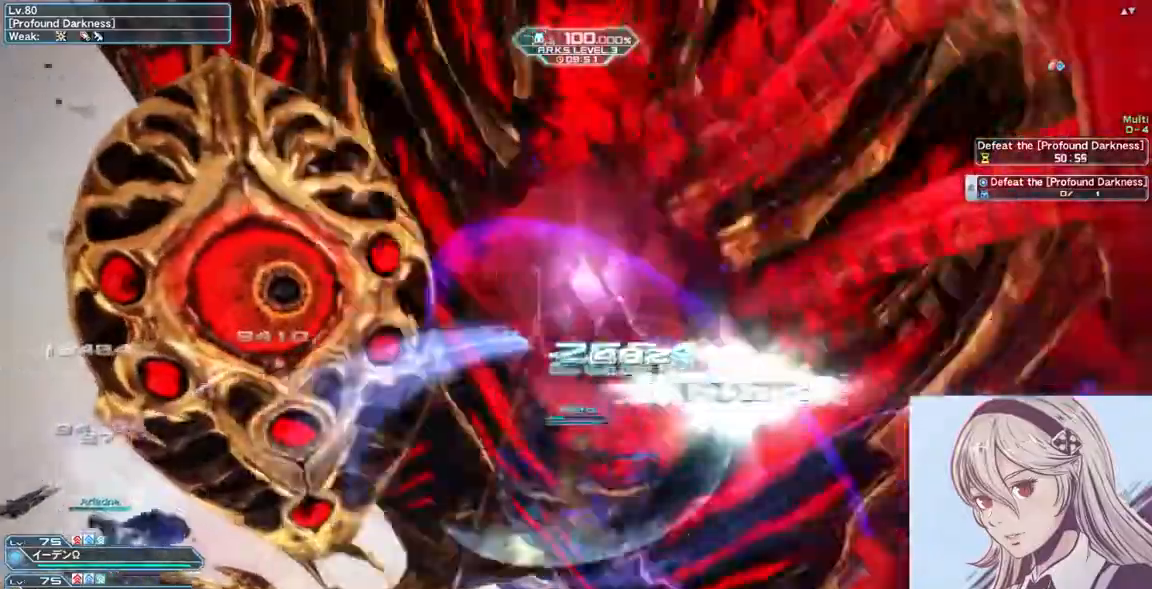
{"keys": ["w"], "mouse": [], "events": [[100, "a", "up"], [133, "mouse_right", "down"], [367, "mouse_right", "up"]]}
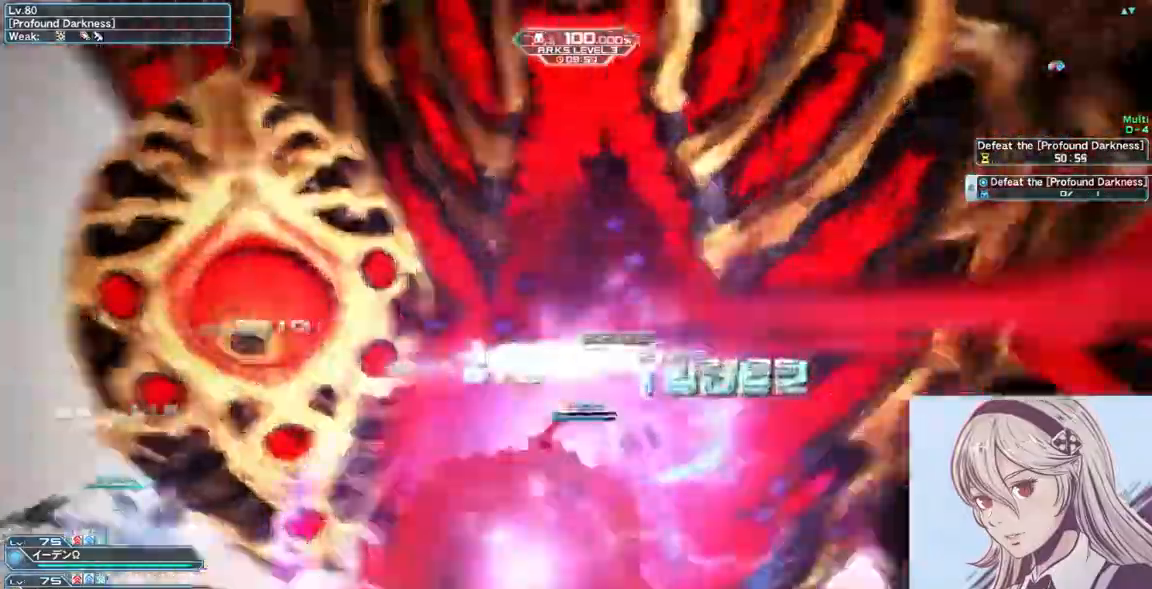
{"keys": ["d", "w"], "mouse": [], "events": [[333, "d", "down"]]}
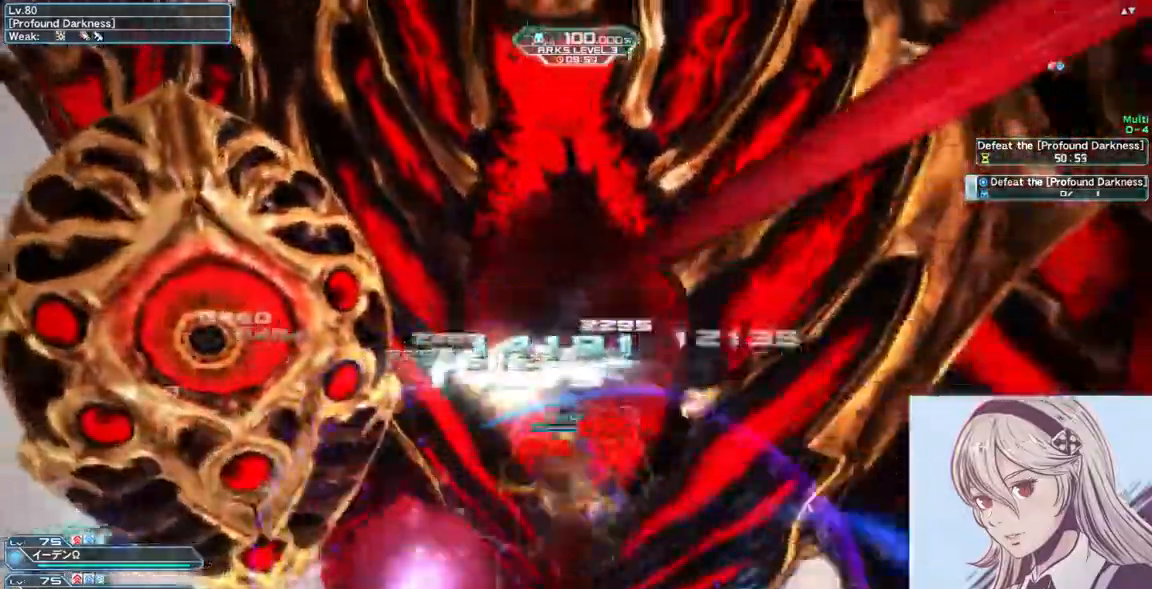
{"keys": ["w"], "mouse": [], "events": [[433, "d", "up"]]}
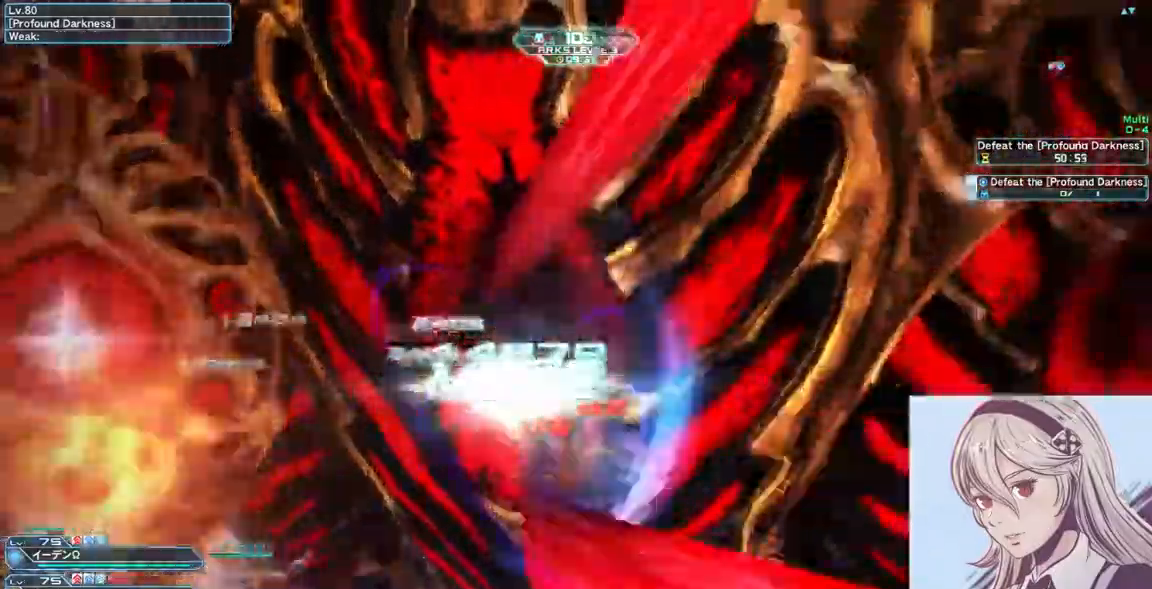
{"keys": ["w"], "mouse": [], "events": []}
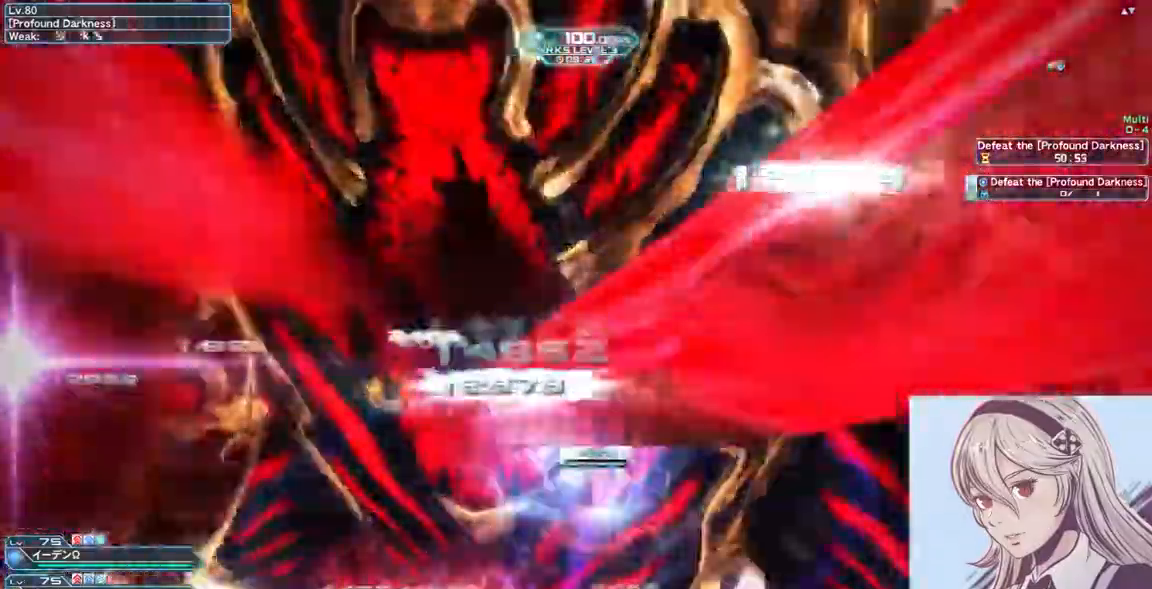
{"keys": ["w"], "mouse": [], "events": [[33, "mouse_left", "down"], [400, "mouse_left", "up"]]}
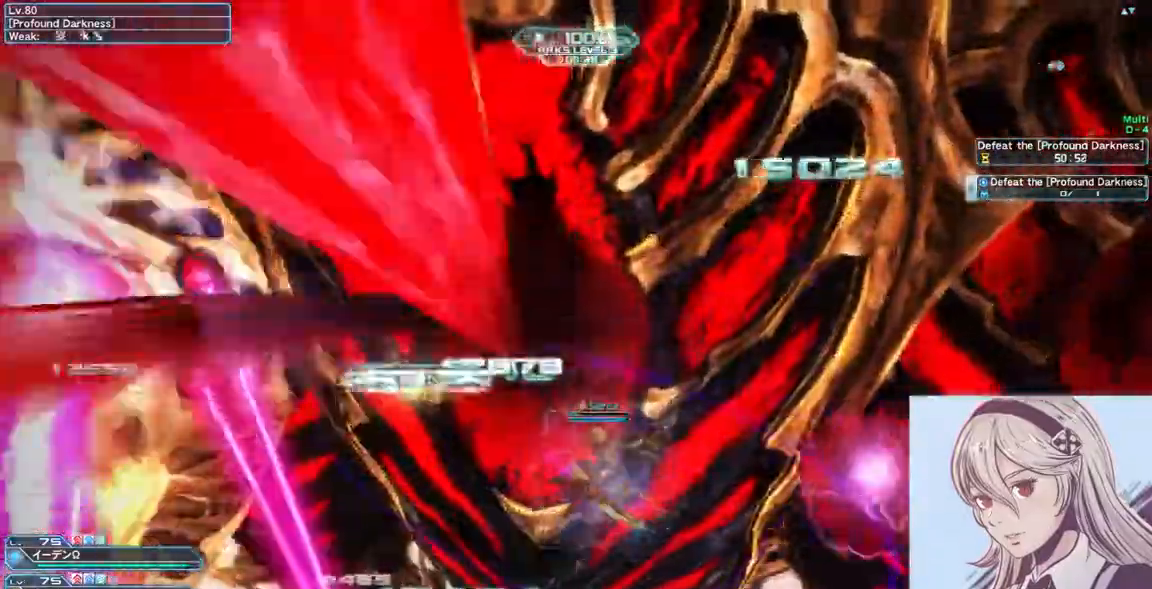
{"keys": ["a", "w"], "mouse": [], "events": [[133, "mouse_right", "down"], [267, "a", "down"], [400, "mouse_right", "up"]]}
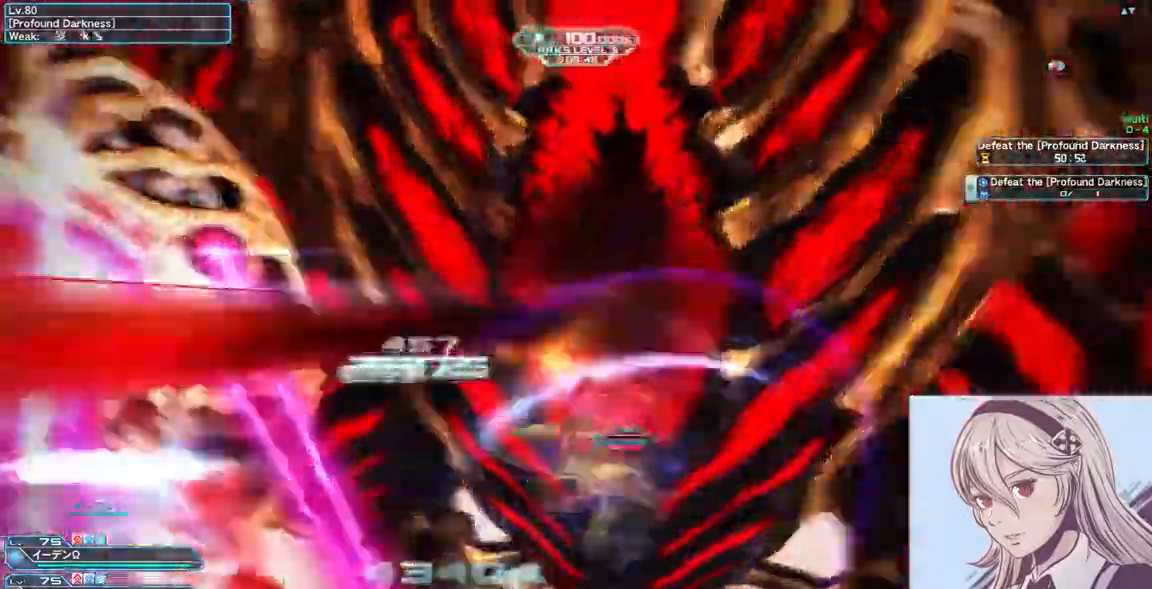
{"keys": ["w"], "mouse": [], "events": [[33, "a", "up"]]}
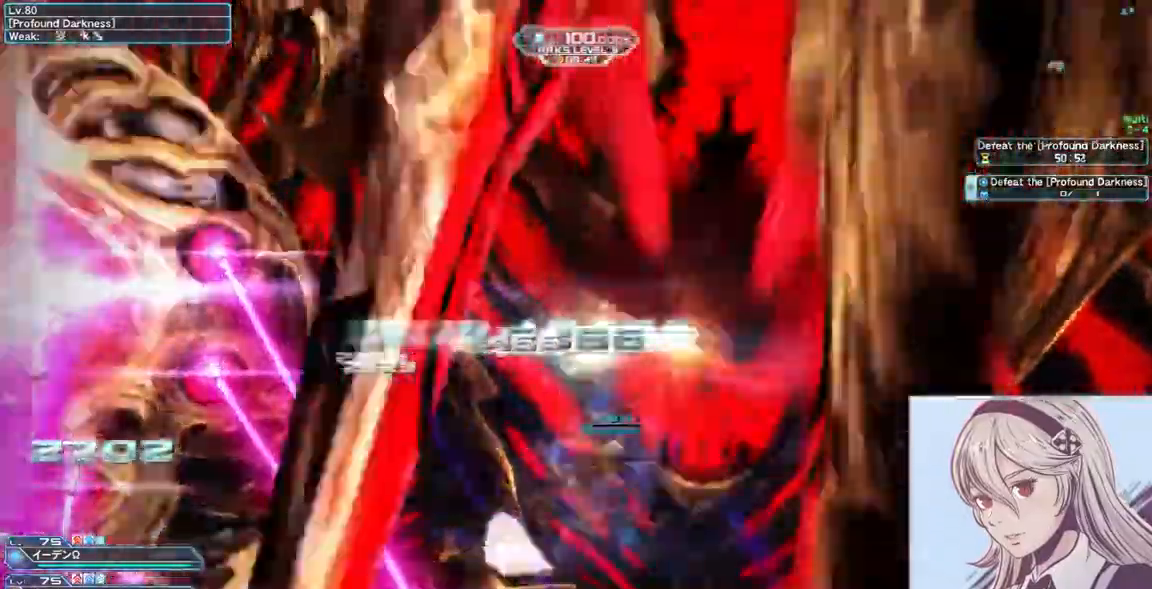
{"keys": ["d", "w"], "mouse": [], "events": [[100, "mouse_right", "down"], [267, "mouse_right", "up"], [433, "d", "down"]]}
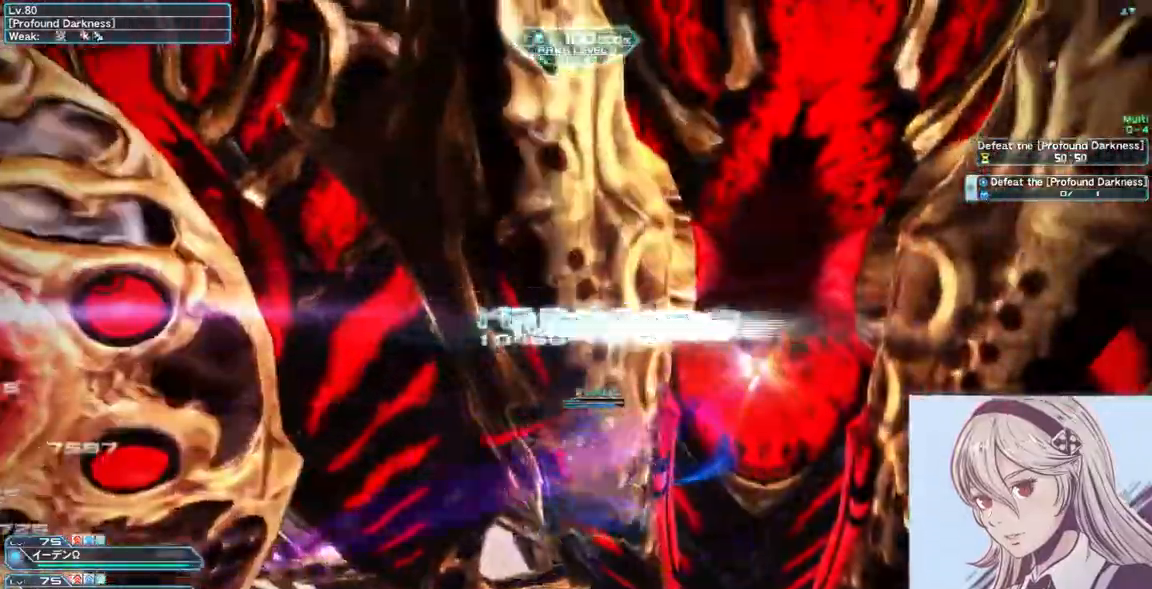
{"keys": ["d", "w"], "mouse": [], "events": []}
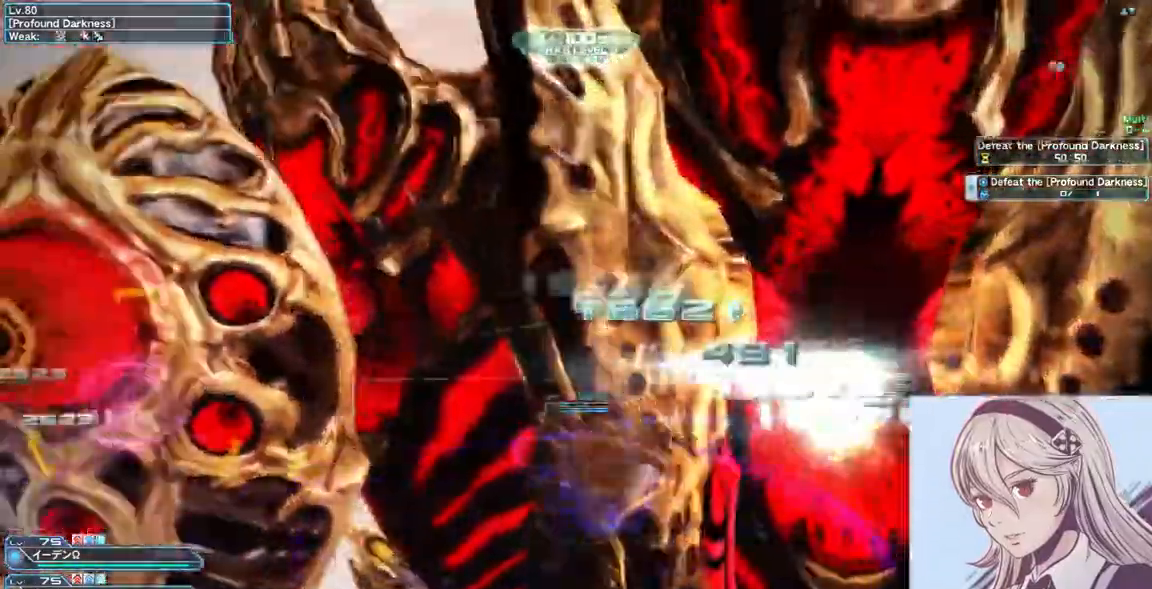
{"keys": ["d", "w"], "mouse": [], "events": []}
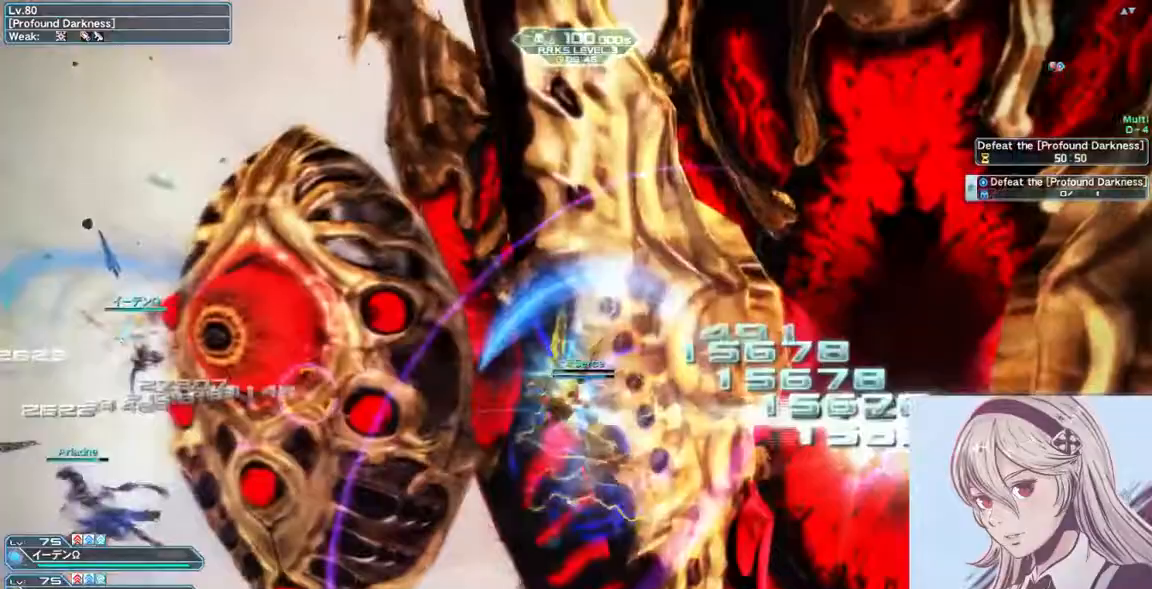
{"keys": ["w"], "mouse": ["left"], "events": [[167, "d", "up"], [500, "mouse_left", "down"]]}
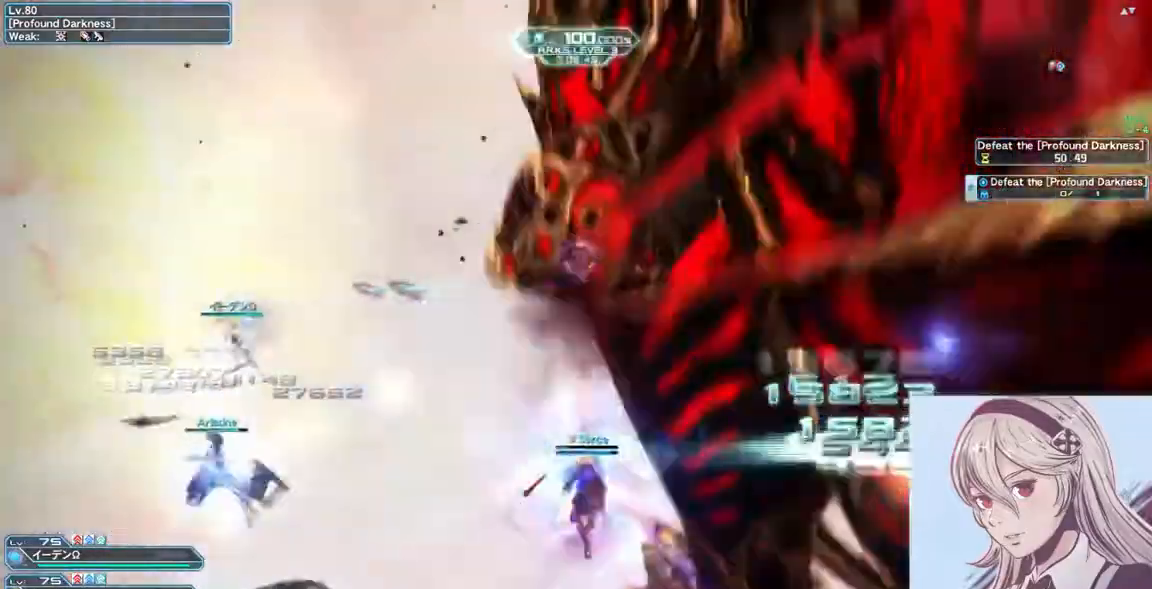
{"keys": ["d", "shift", "w"], "mouse": [], "events": [[233, "mouse_left", "up"], [367, "d", "down"], [433, "shift", "down"]]}
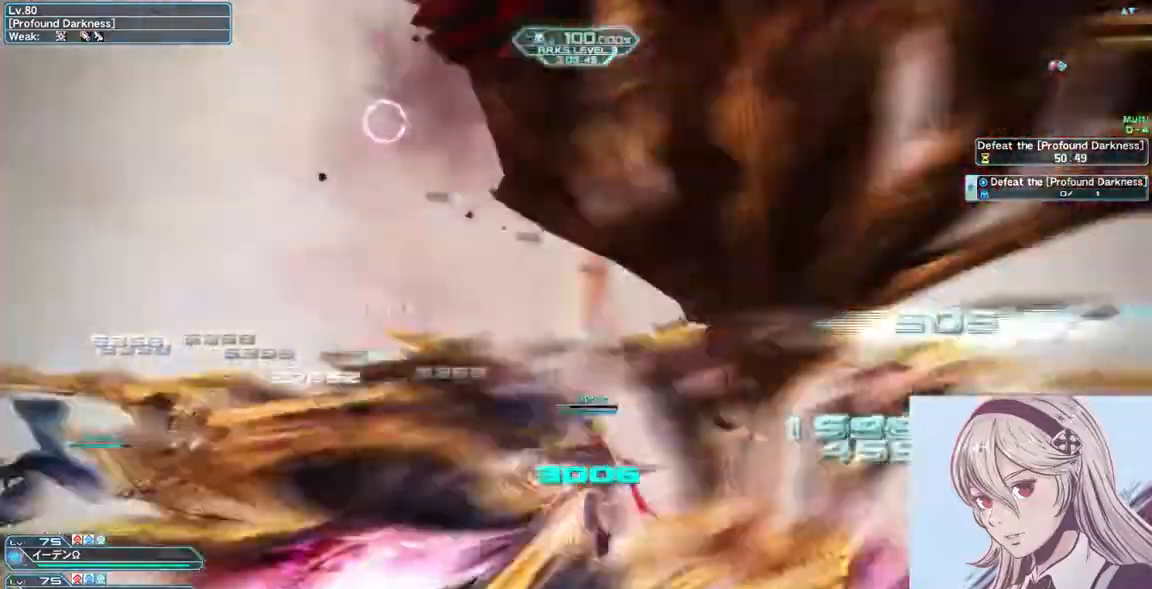
{"keys": ["a", "s"], "mouse": [], "events": [[33, "a", "down"], [33, "w", "up"], [67, "shift", "up"], [100, "d", "up"], [300, "x", "down"], [433, "x", "up"], [467, "s", "down"]]}
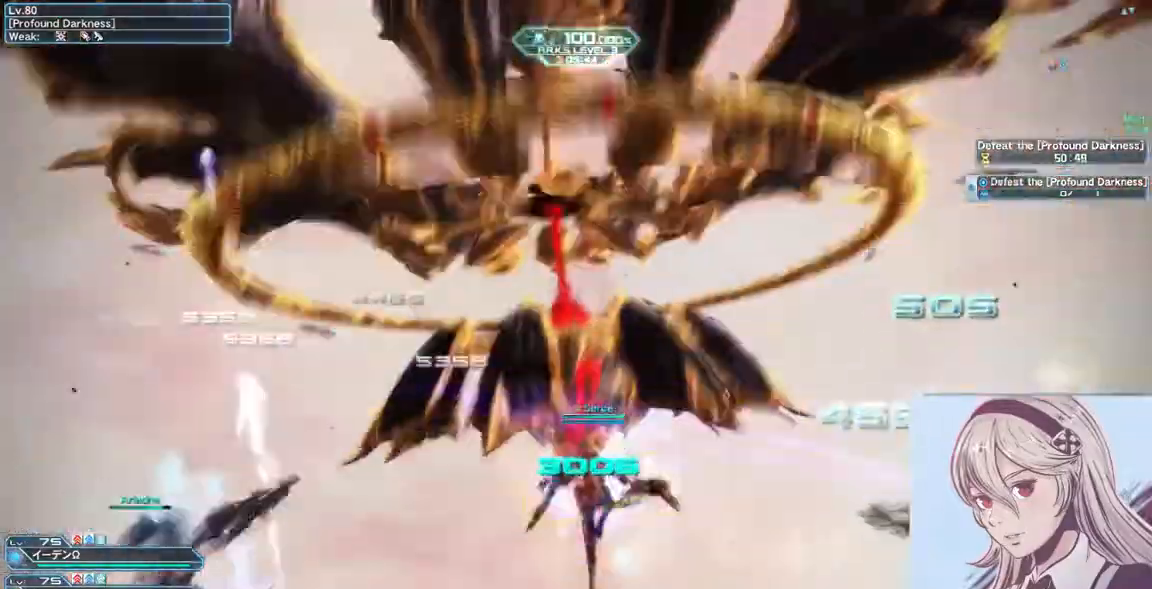
{"keys": ["s"], "mouse": [], "events": [[33, "a", "up"]]}
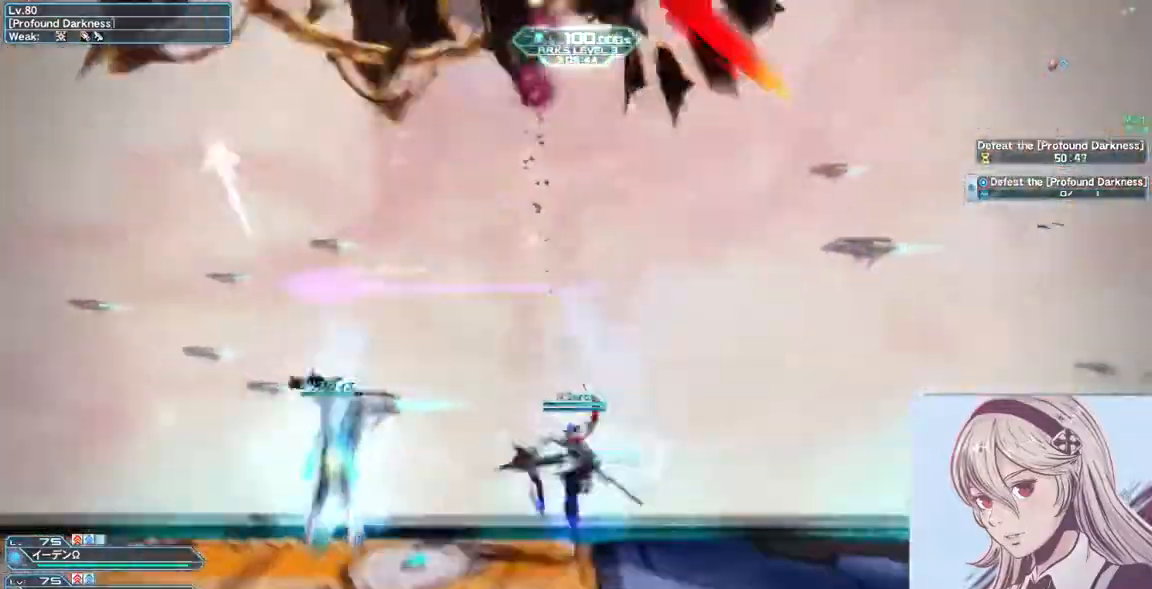
{"keys": ["s"], "mouse": [], "events": []}
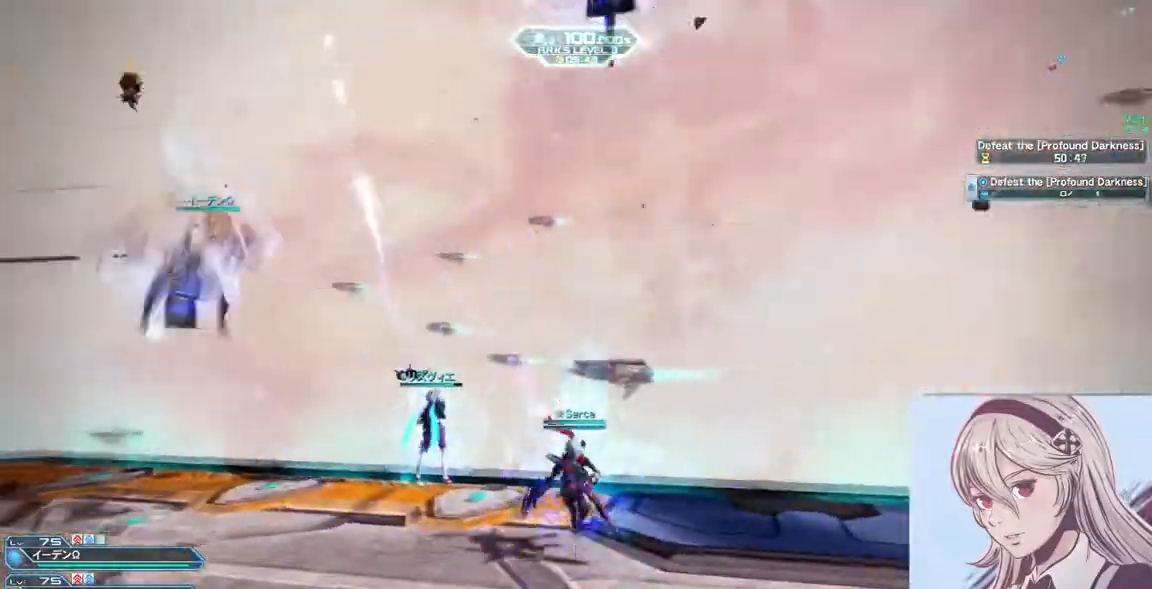
{"keys": [], "mouse": [], "events": [[33, "s", "up"], [167, "return", "down"], [233, "return", "up"]]}
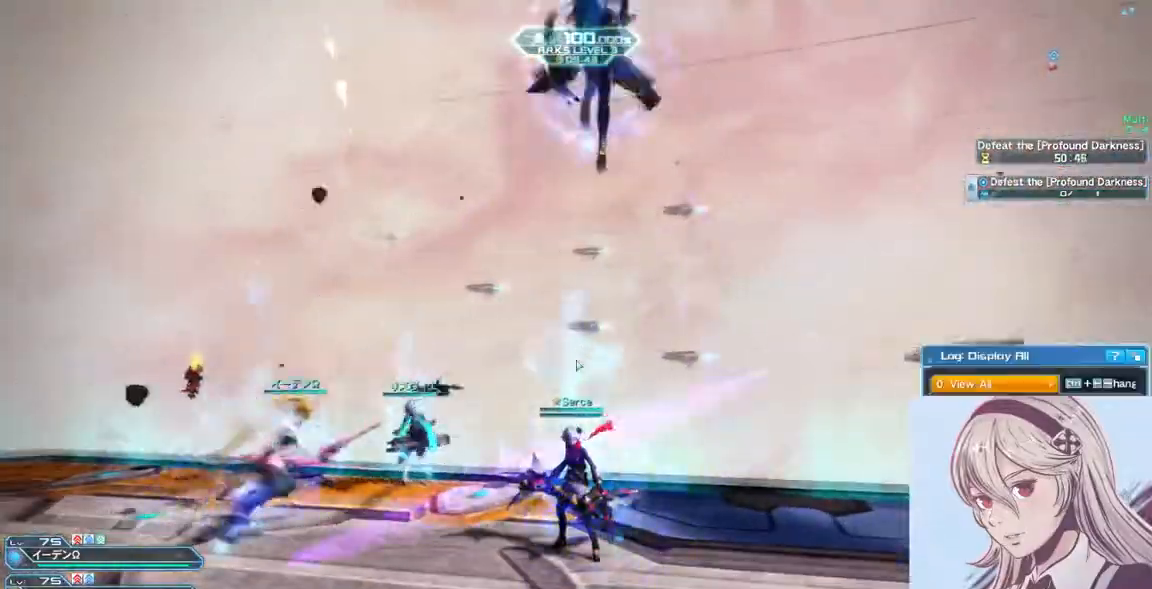
{"keys": ["s"], "mouse": [], "events": [[167, "shift", "down"], [233, "shift", "up"], [300, "return", "down"], [367, "return", "up"], [467, "s", "down"]]}
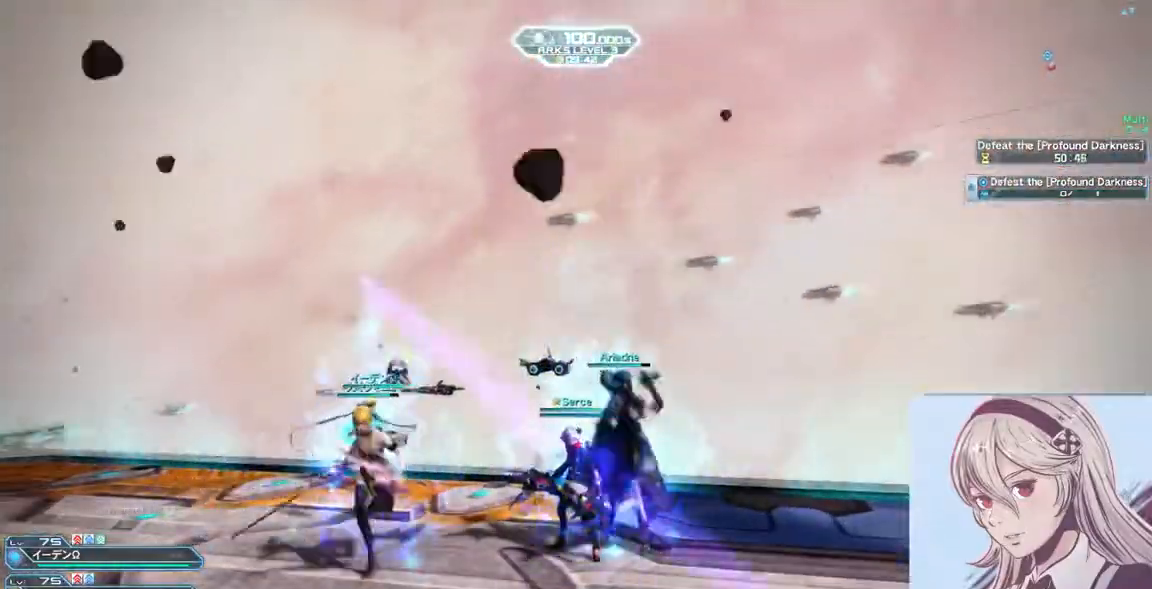
{"keys": ["a", "s"], "mouse": [], "events": [[133, "a", "down"]]}
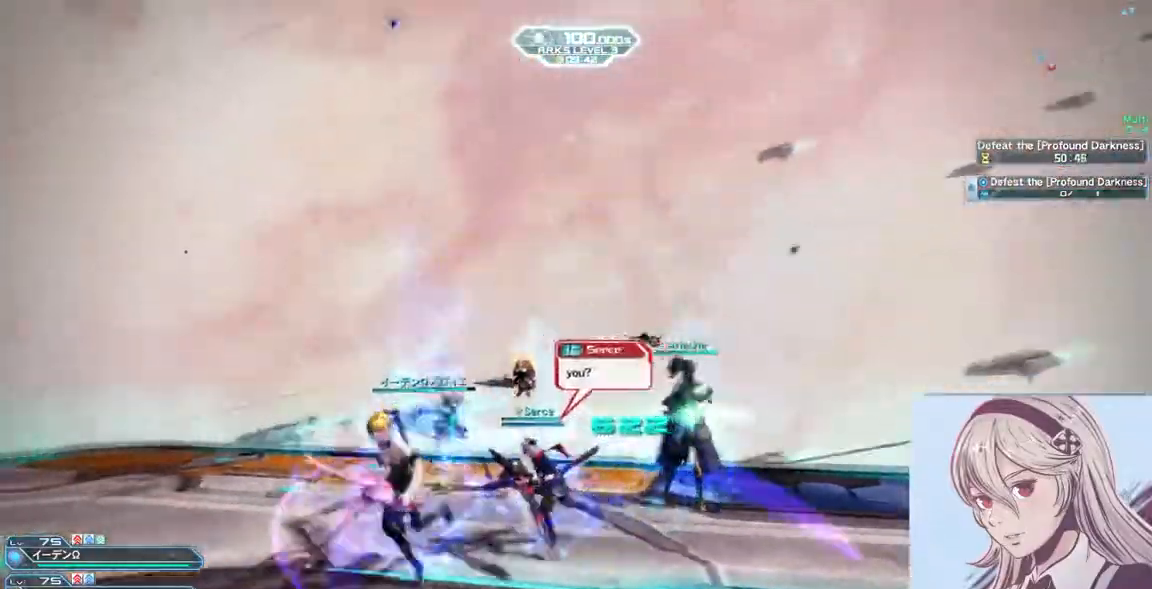
{"keys": ["s"], "mouse": [], "events": [[433, "a", "up"]]}
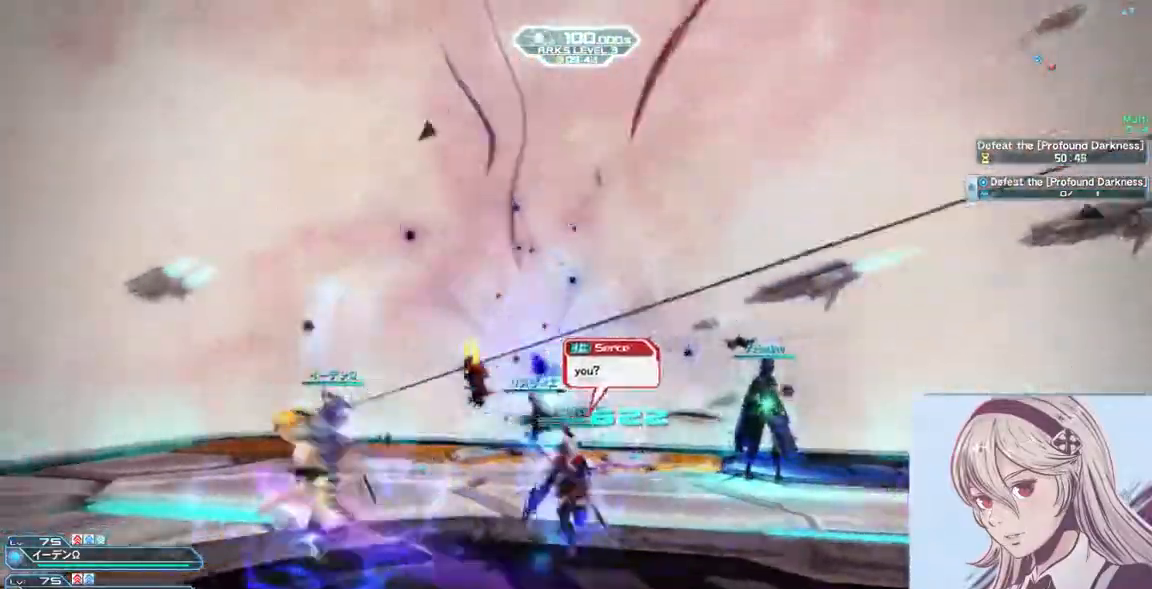
{"keys": ["d", "s"], "mouse": [], "events": [[367, "d", "down"]]}
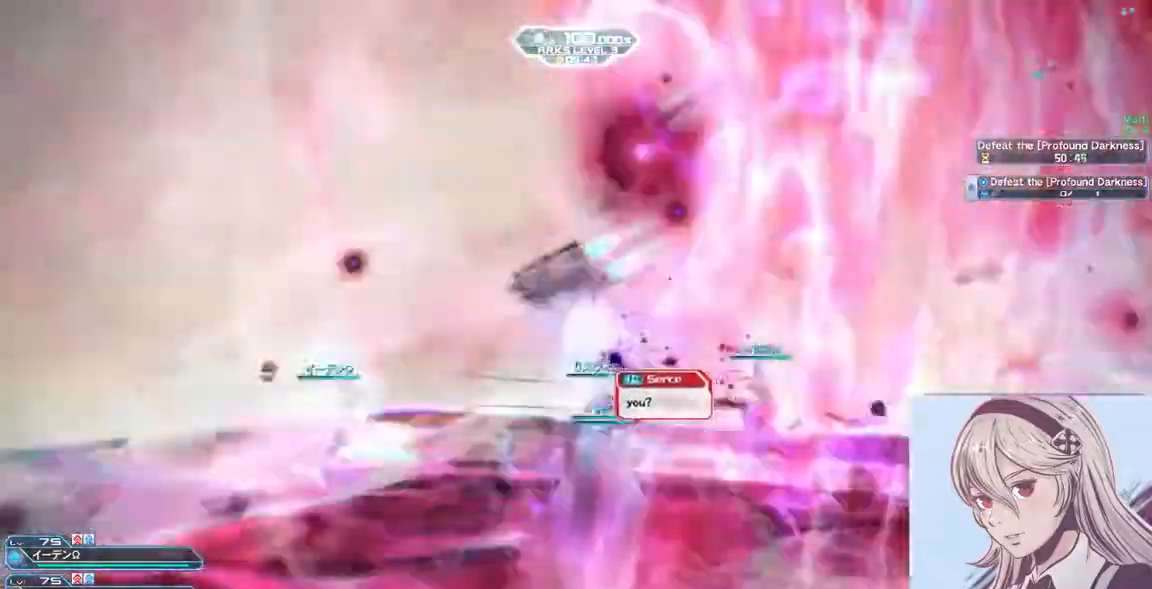
{"keys": ["d", "w"], "mouse": [], "events": [[33, "s", "up"], [200, "w", "down"]]}
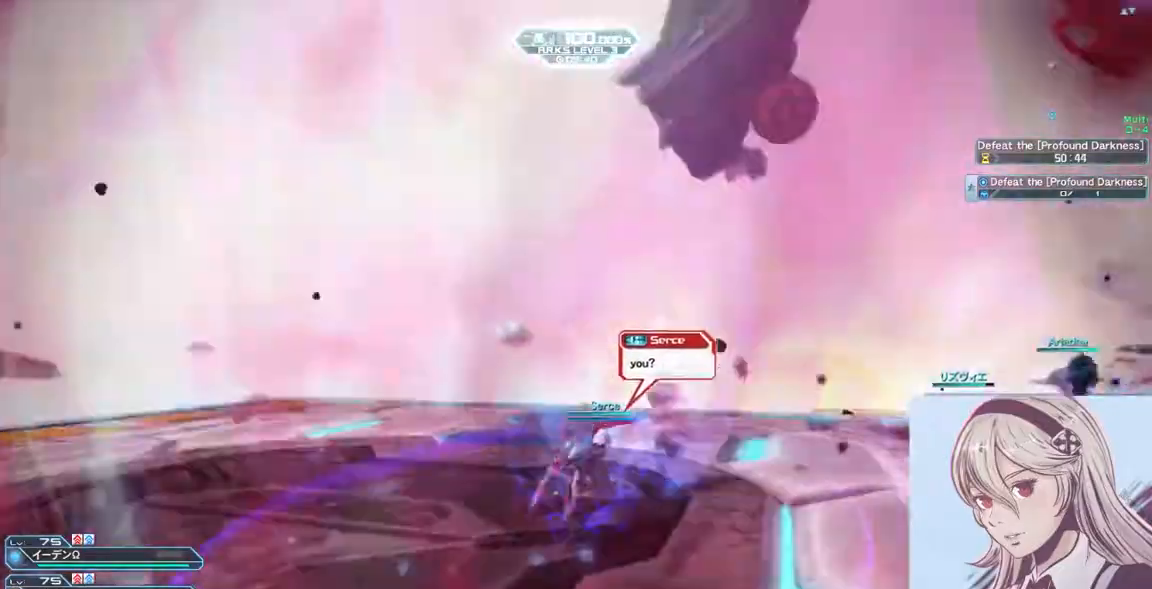
{"keys": ["d"], "mouse": [], "events": [[233, "w", "up"]]}
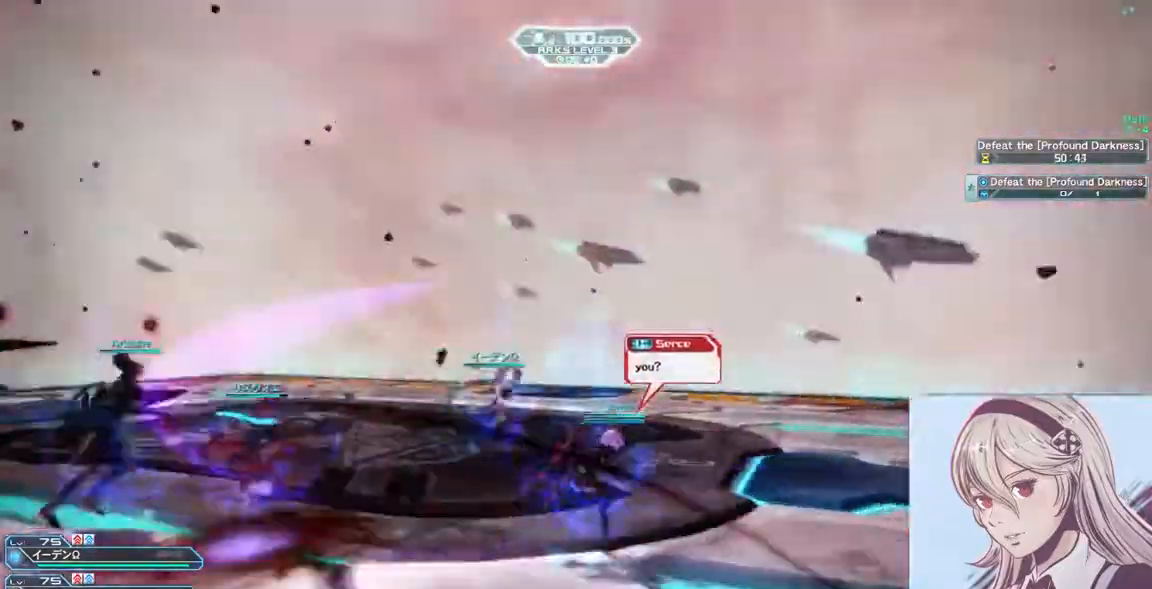
{"keys": ["d"], "mouse": [], "events": []}
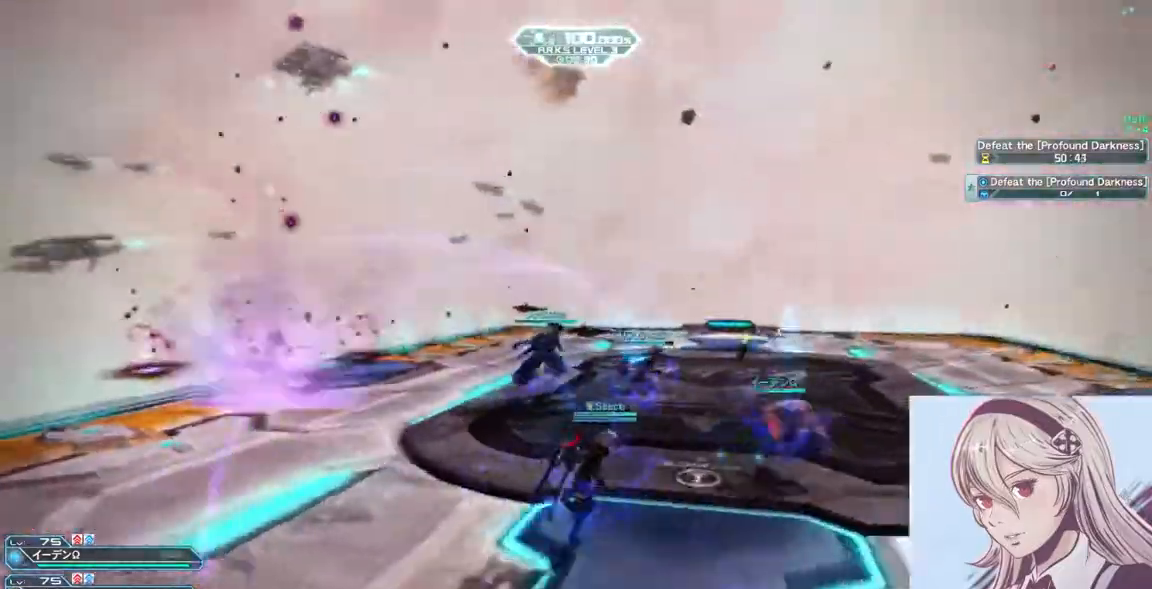
{"keys": ["d", "w"], "mouse": [], "events": [[233, "w", "down"]]}
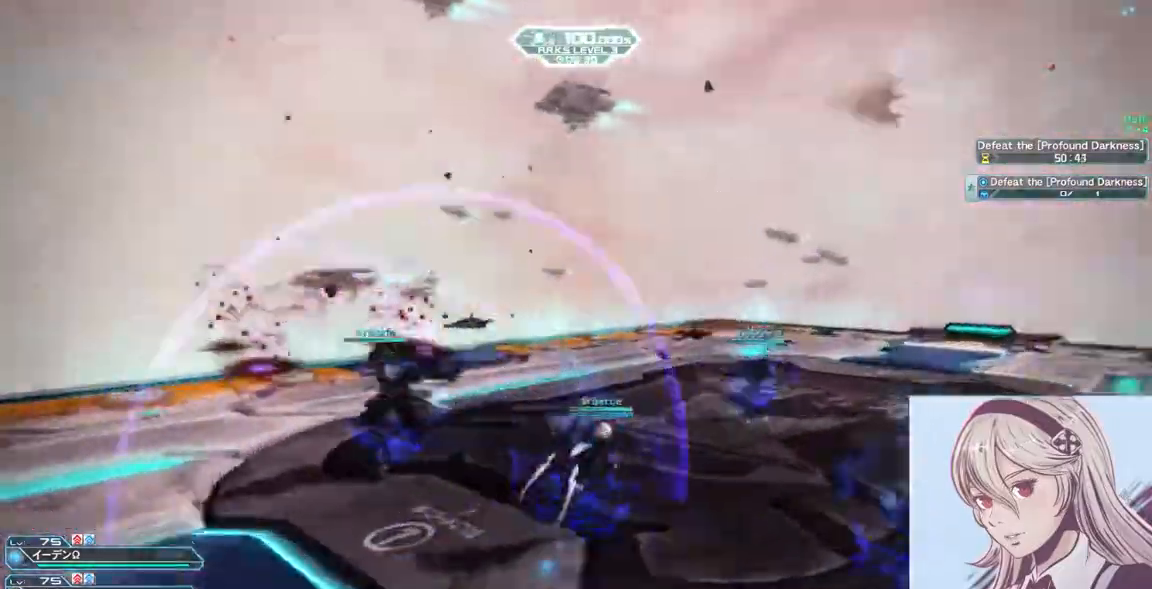
{"keys": ["a", "w"], "mouse": [], "events": [[100, "a", "down"], [133, "d", "up"], [133, "space", "down"], [333, "space", "up"]]}
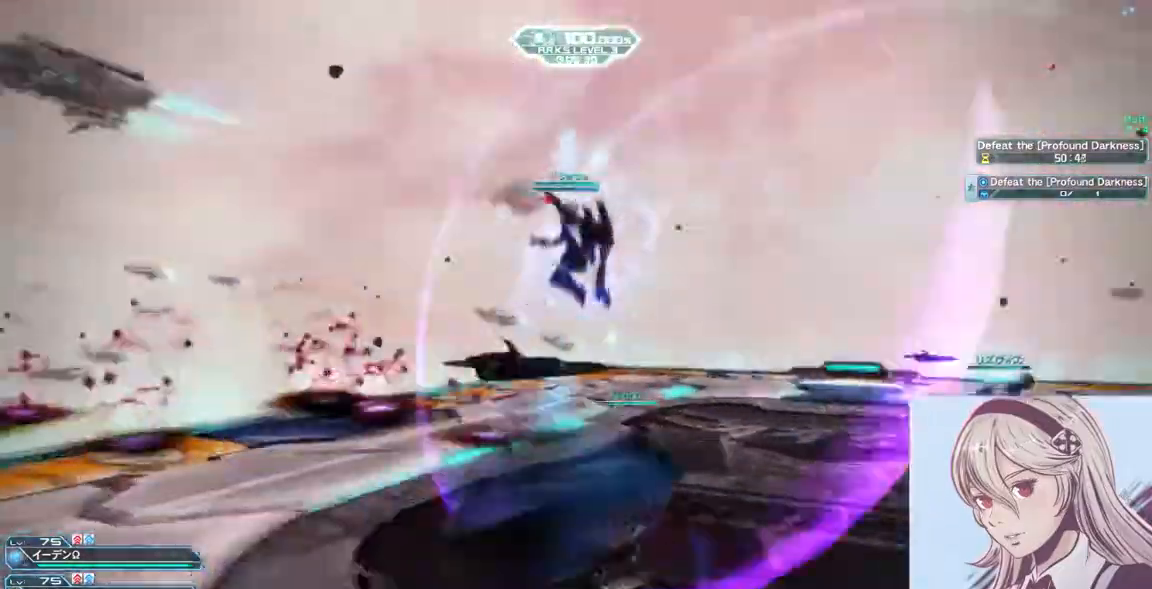
{"keys": ["a", "w"], "mouse": [], "events": []}
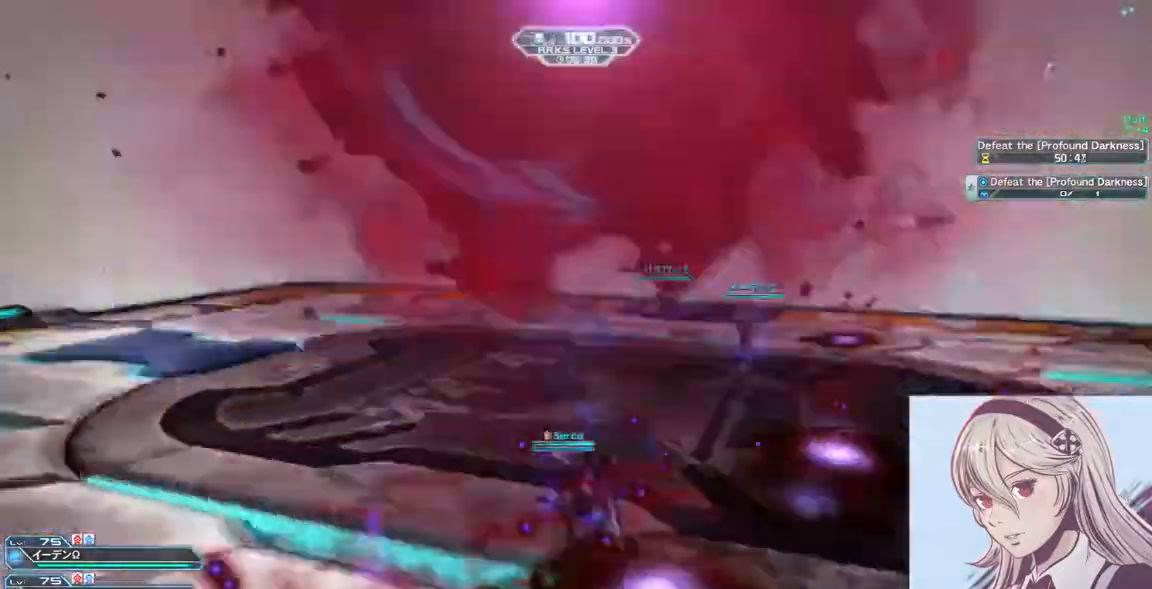
{"keys": ["a"], "mouse": [], "events": [[33, "space", "down"], [267, "space", "up"], [467, "w", "up"]]}
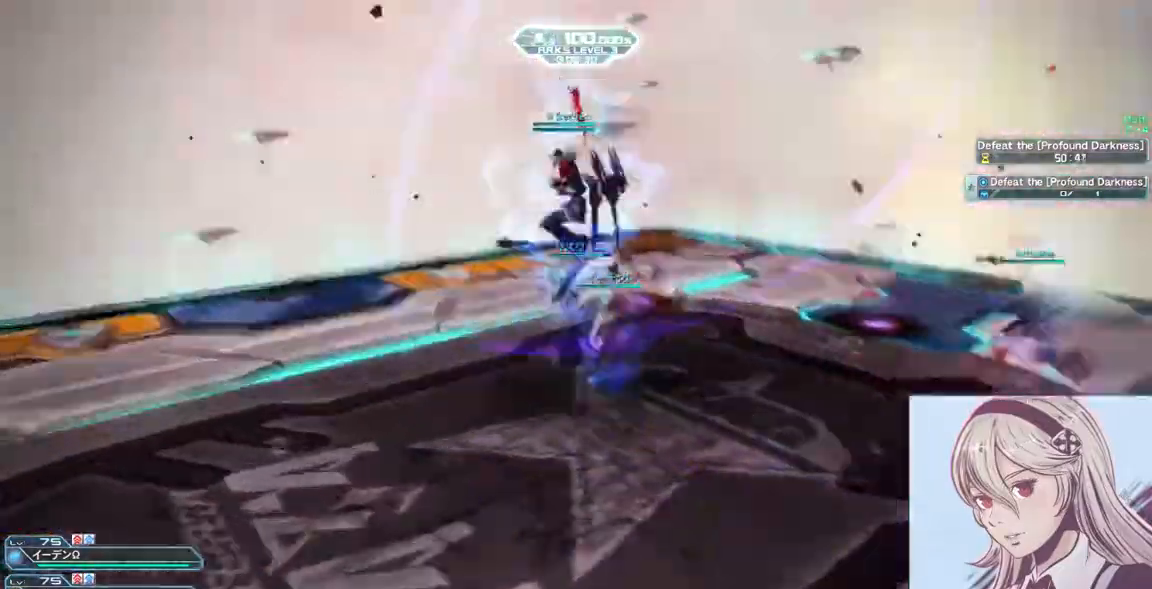
{"keys": ["a"], "mouse": [], "events": []}